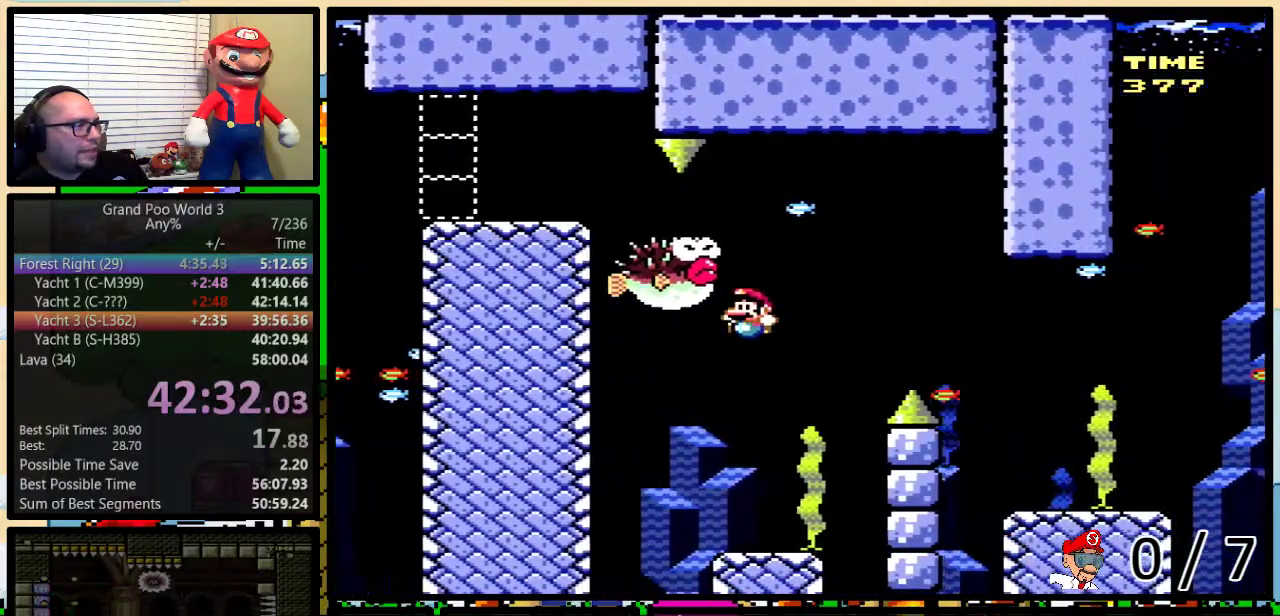
Gameplay with a controller (Nintendo layout); each line is a JSON object with the inputs held at the frame after it. "events" lists button and stick changes between this image and that frame as [ms after this image, input, new state], when the widget could be followed in between. Not read: L1 L3 R1 R3.
{"buttons": ["X", "DPAD_RIGHT"], "events": [[167, "DPAD_LEFT", "down"], [434, "DPAD_LEFT", "up"], [434, "DPAD_RIGHT", "down"]]}
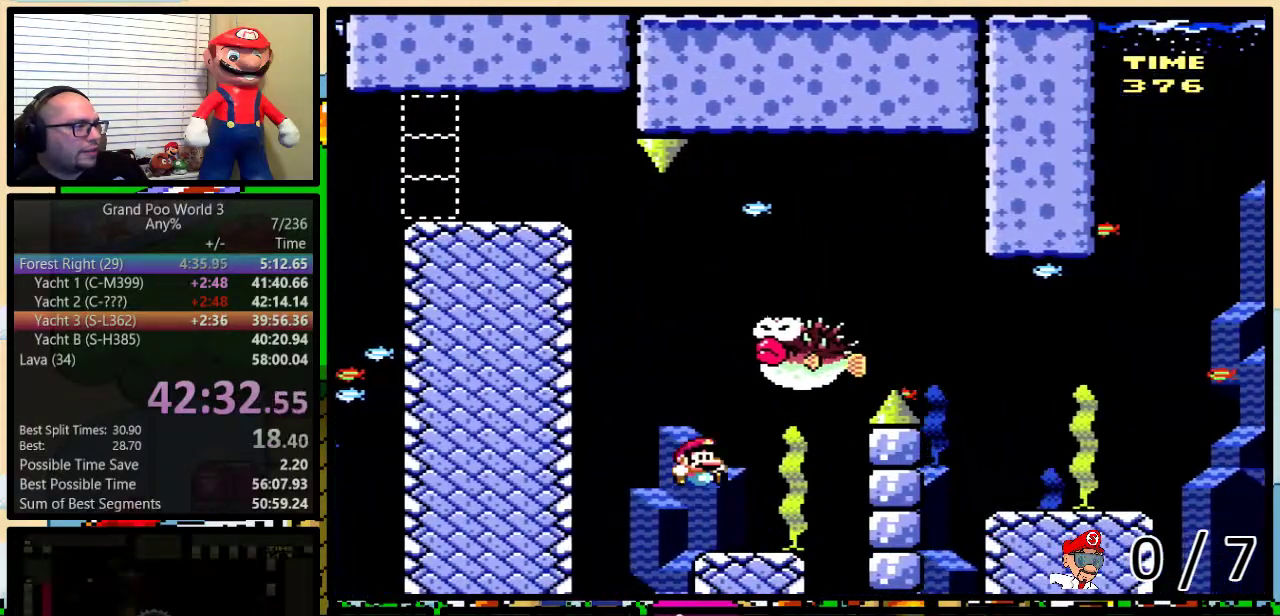
{"buttons": ["A", "X"], "events": [[84, "DPAD_UP", "down"], [351, "A", "down"], [351, "DPAD_UP", "up"], [417, "DPAD_RIGHT", "up"]]}
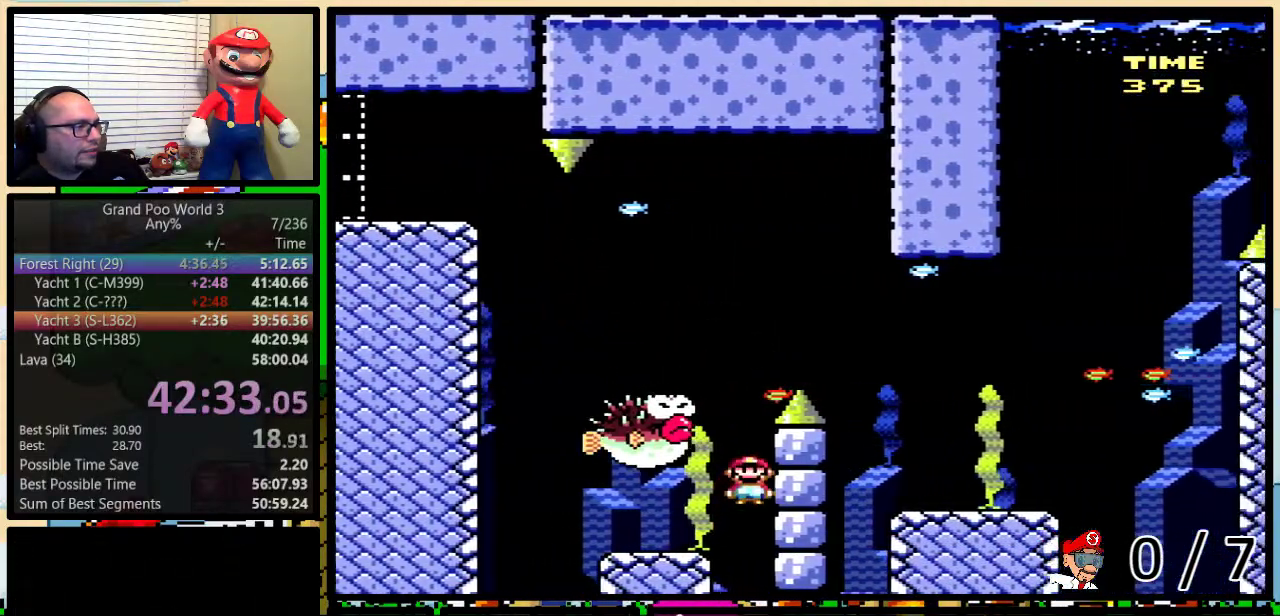
{"buttons": ["A", "X", "DPAD_UP", "DPAD_RIGHT"], "events": [[267, "DPAD_RIGHT", "down"], [283, "DPAD_UP", "down"]]}
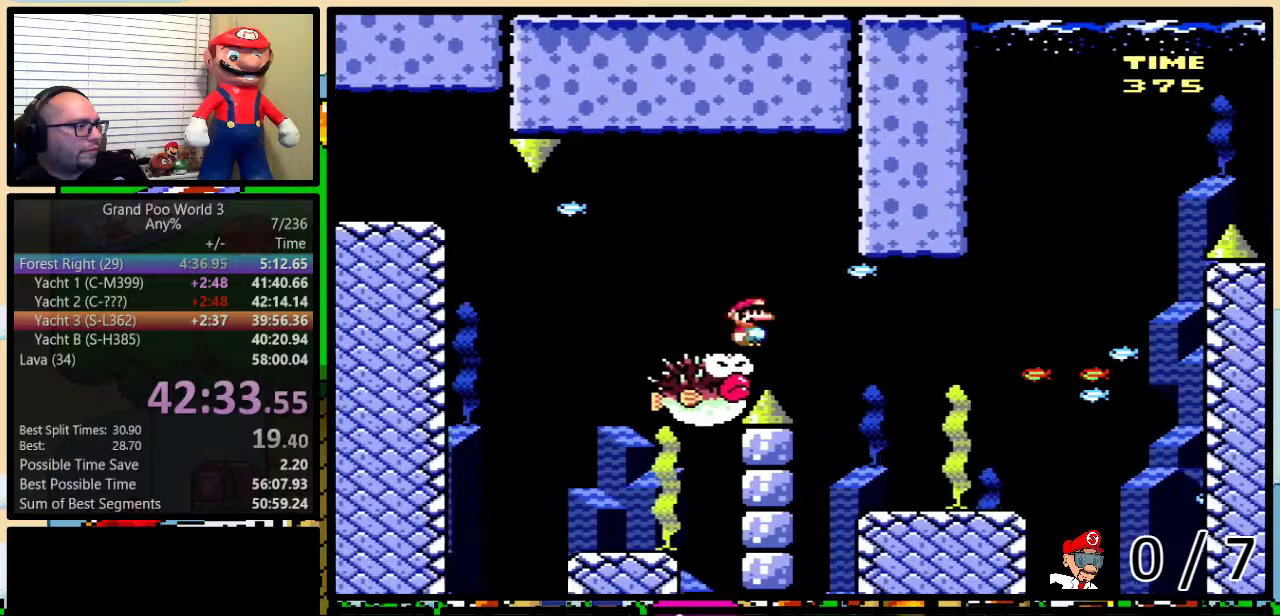
{"buttons": ["X", "DPAD_DOWN", "DPAD_RIGHT"], "events": [[184, "A", "up"], [434, "DPAD_UP", "up"], [484, "DPAD_DOWN", "down"]]}
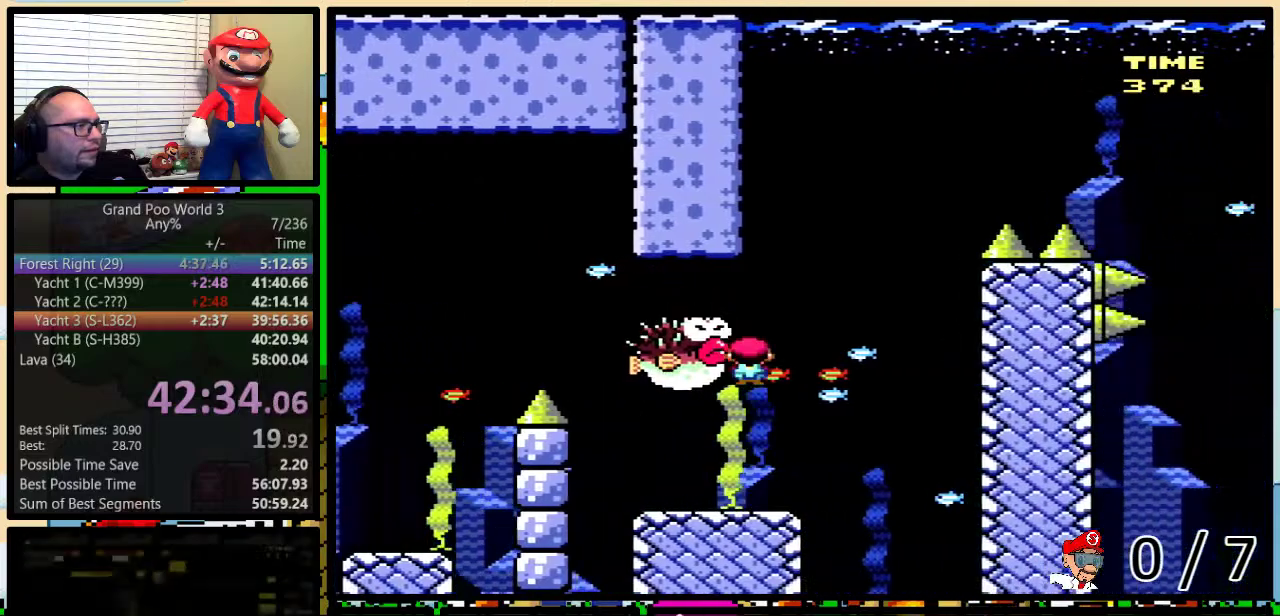
{"buttons": ["A", "X", "DPAD_LEFT"], "events": [[17, "DPAD_RIGHT", "up"], [50, "DPAD_DOWN", "up"], [50, "DPAD_LEFT", "down"], [233, "DPAD_LEFT", "up"], [300, "DPAD_LEFT", "down"], [484, "A", "down"]]}
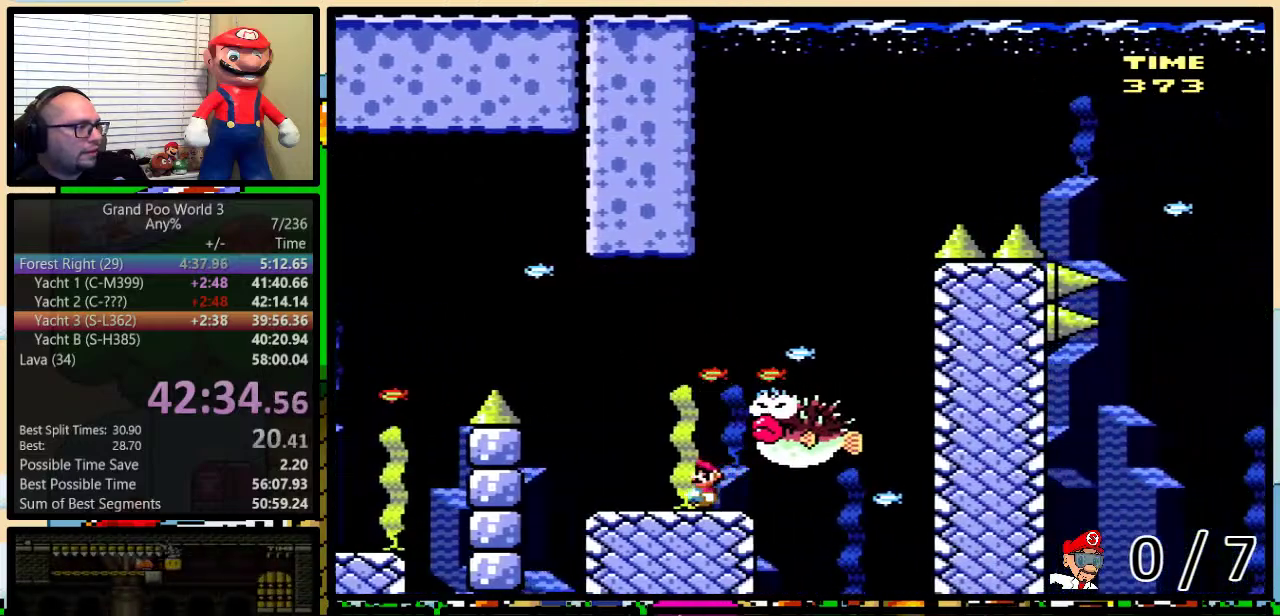
{"buttons": ["X", "DPAD_RIGHT"], "events": [[50, "DPAD_LEFT", "up"], [67, "DPAD_RIGHT", "down"], [167, "DPAD_RIGHT", "up"], [267, "DPAD_RIGHT", "down"], [284, "A", "up"]]}
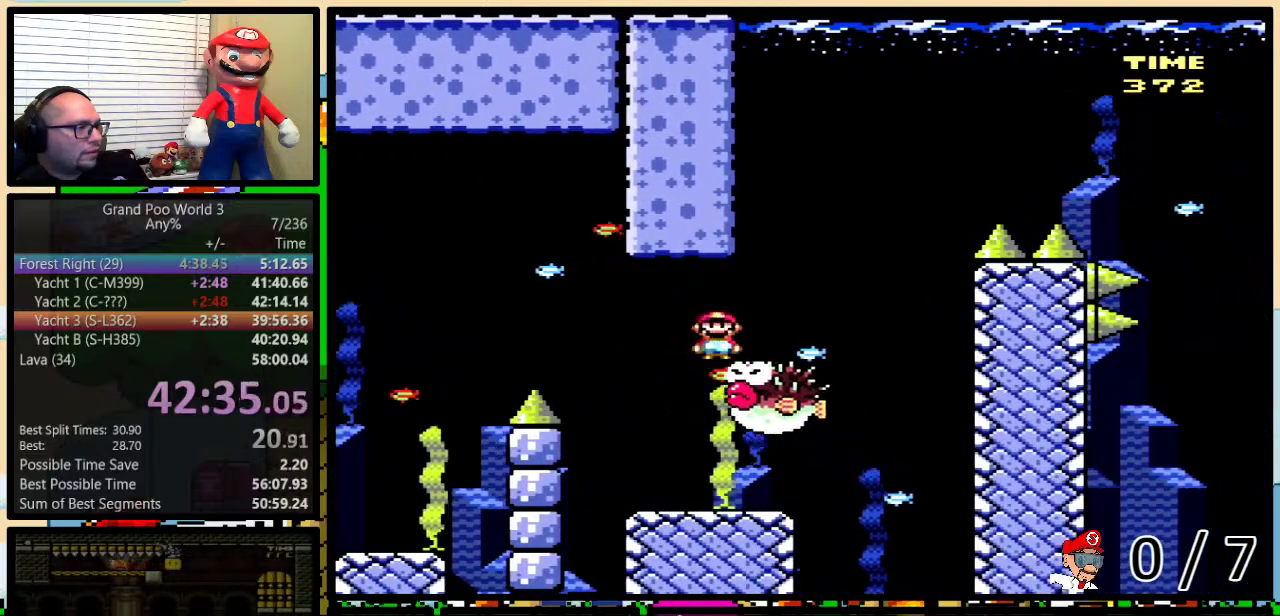
{"buttons": ["A", "X", "DPAD_RIGHT"], "events": [[34, "A", "down"], [34, "DPAD_LEFT", "down"], [34, "DPAD_RIGHT", "up"], [100, "DPAD_LEFT", "up"], [134, "DPAD_RIGHT", "down"], [217, "DPAD_UP", "down"], [284, "DPAD_RIGHT", "up"], [384, "DPAD_RIGHT", "down"], [434, "DPAD_UP", "up"]]}
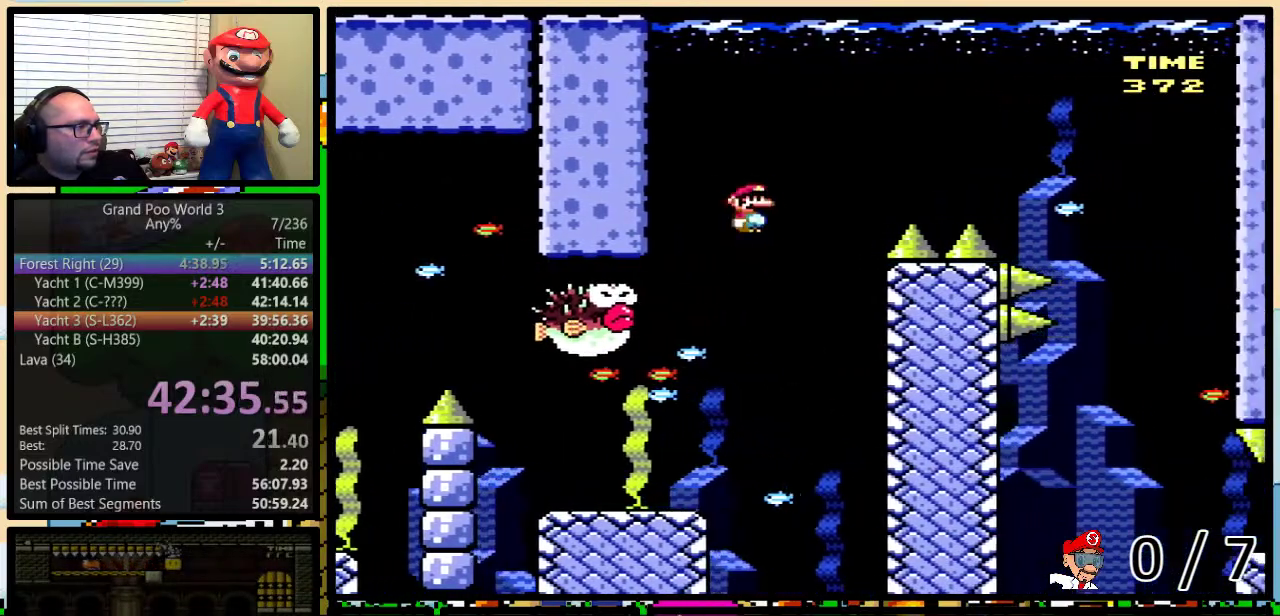
{"buttons": ["X", "DPAD_RIGHT"], "events": [[383, "A", "up"]]}
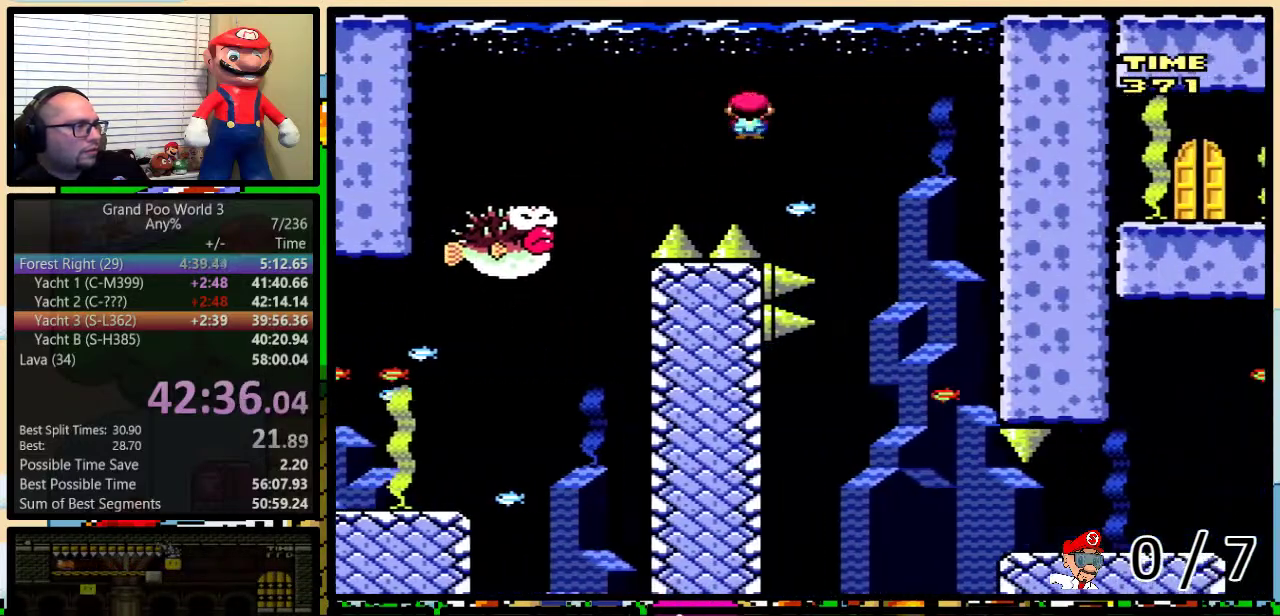
{"buttons": ["A", "X", "DPAD_LEFT"], "events": [[184, "DPAD_RIGHT", "up"], [334, "A", "down"], [367, "DPAD_LEFT", "down"]]}
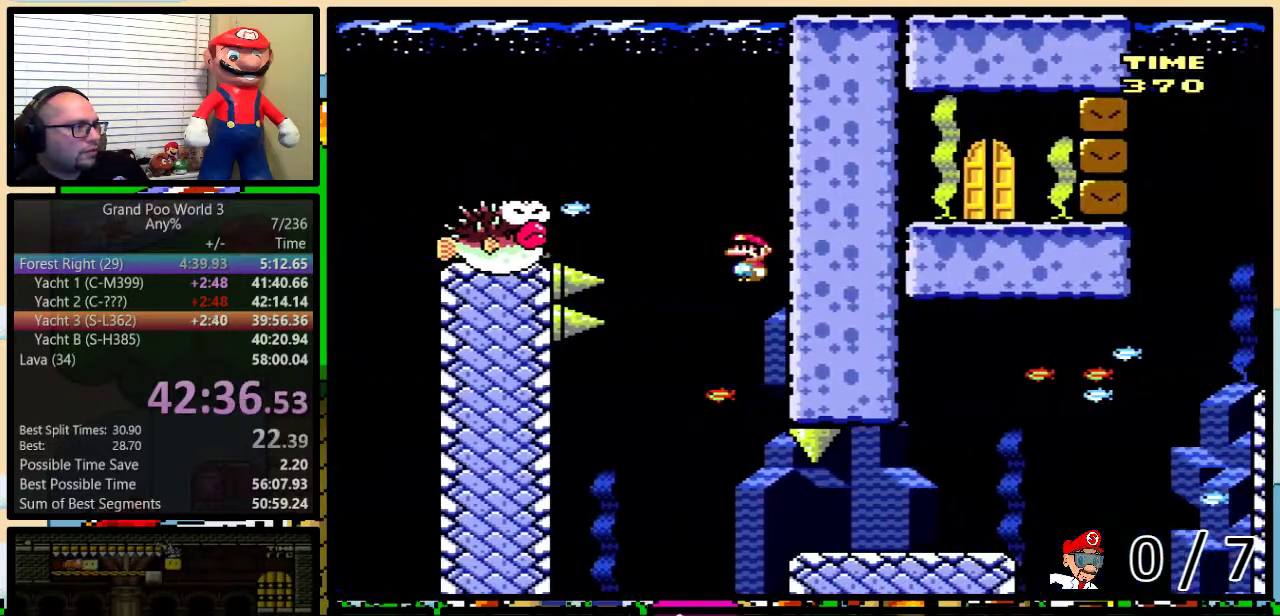
{"buttons": ["A", "X", "DPAD_UP", "DPAD_RIGHT"], "events": [[317, "DPAD_LEFT", "up"], [317, "DPAD_RIGHT", "down"], [417, "DPAD_UP", "down"]]}
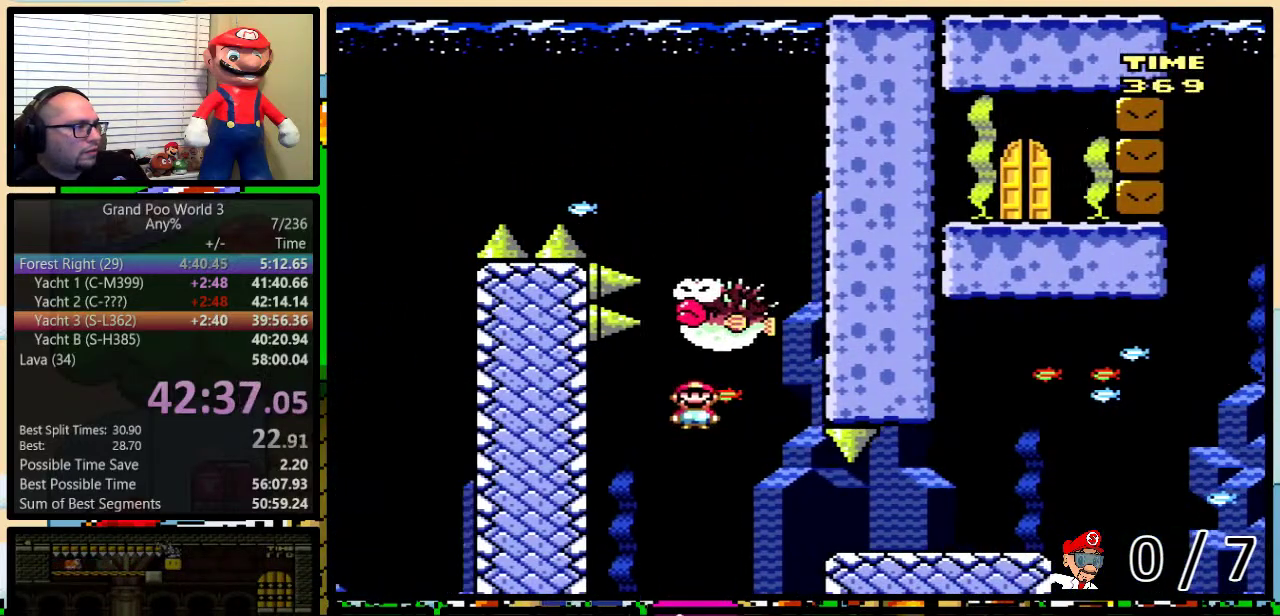
{"buttons": ["X", "DPAD_UP", "DPAD_RIGHT"], "events": [[100, "DPAD_UP", "up"], [134, "DPAD_RIGHT", "up"], [184, "DPAD_RIGHT", "down"], [184, "DPAD_UP", "down"], [484, "A", "up"]]}
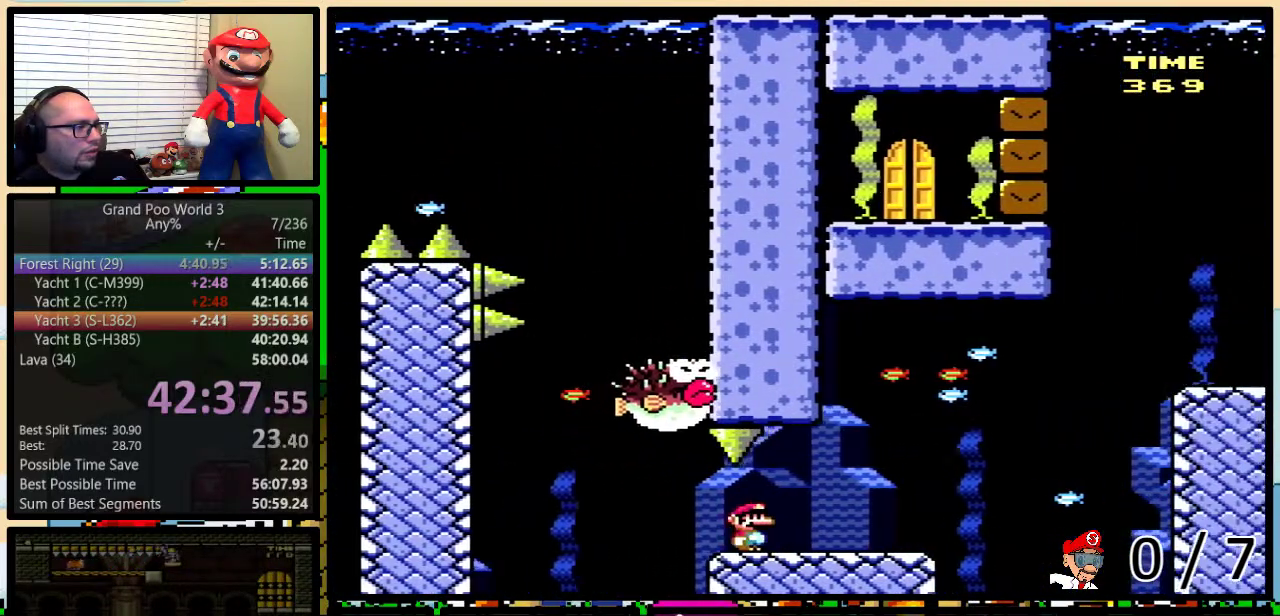
{"buttons": ["A", "X", "DPAD_UP", "DPAD_RIGHT"], "events": [[116, "A", "down"]]}
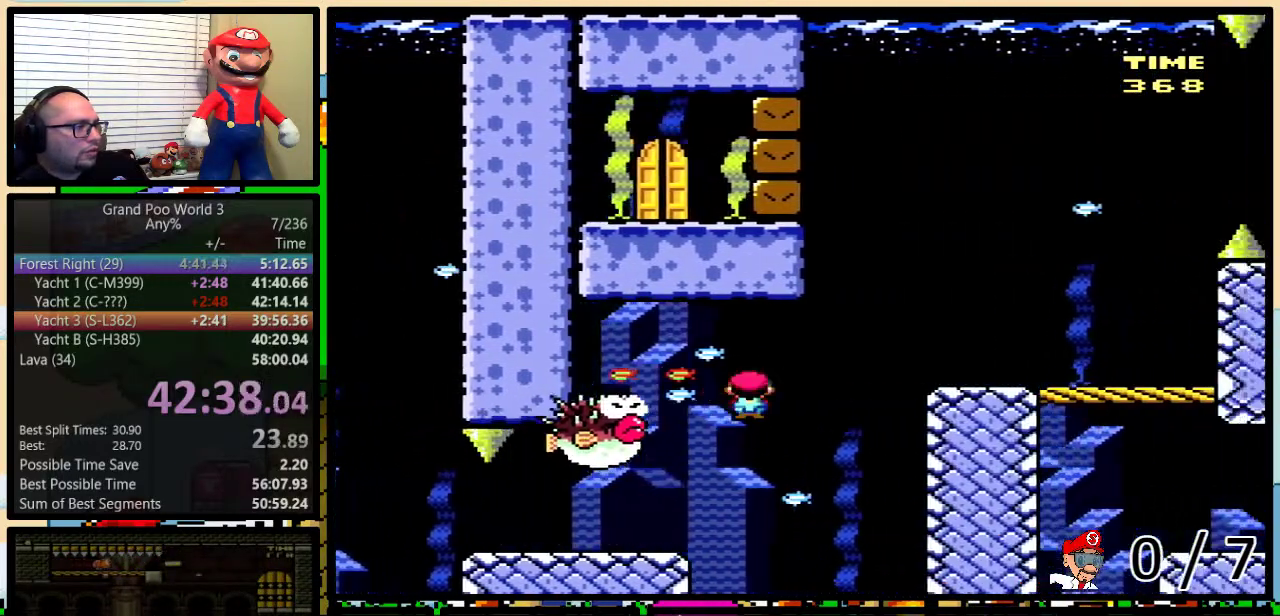
{"buttons": ["B", "Y", "DPAD_UP", "DPAD_RIGHT"], "events": [[84, "A", "up"], [134, "Y", "down"], [184, "X", "up"], [367, "DPAD_UP", "up"], [417, "B", "down"], [417, "DPAD_UP", "down"]]}
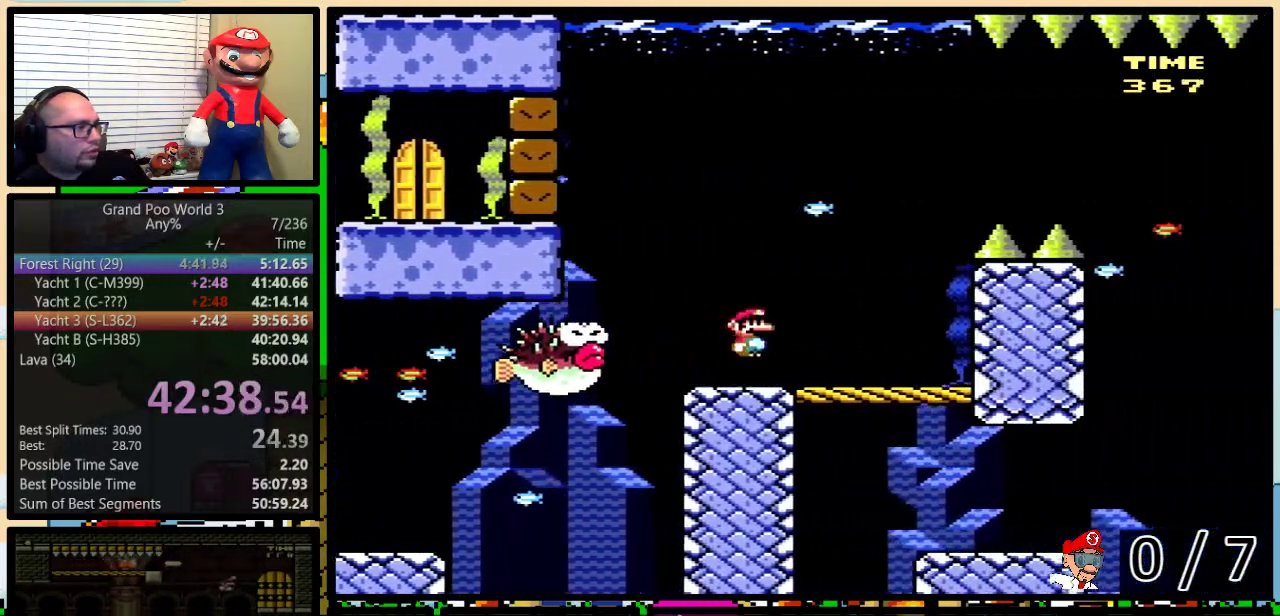
{"buttons": ["Y", "DPAD_RIGHT"], "events": [[467, "DPAD_UP", "up"], [500, "B", "up"]]}
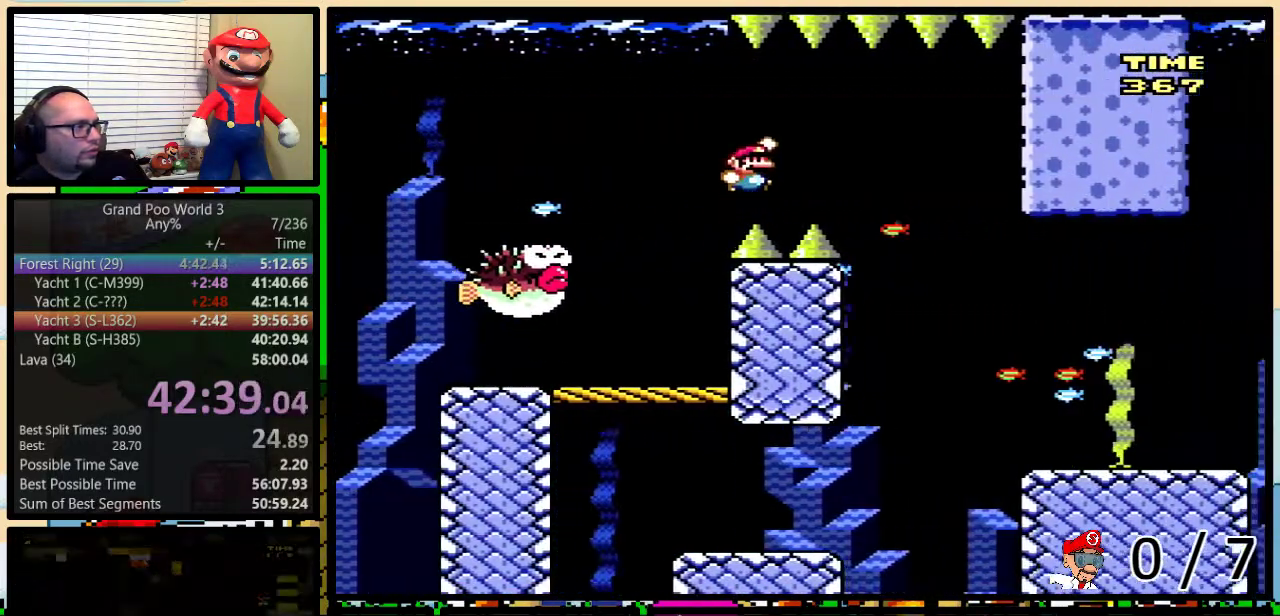
{"buttons": ["Y"], "events": [[217, "DPAD_LEFT", "down"], [217, "DPAD_RIGHT", "up"], [284, "DPAD_LEFT", "up"], [284, "DPAD_RIGHT", "down"], [334, "DPAD_RIGHT", "up"]]}
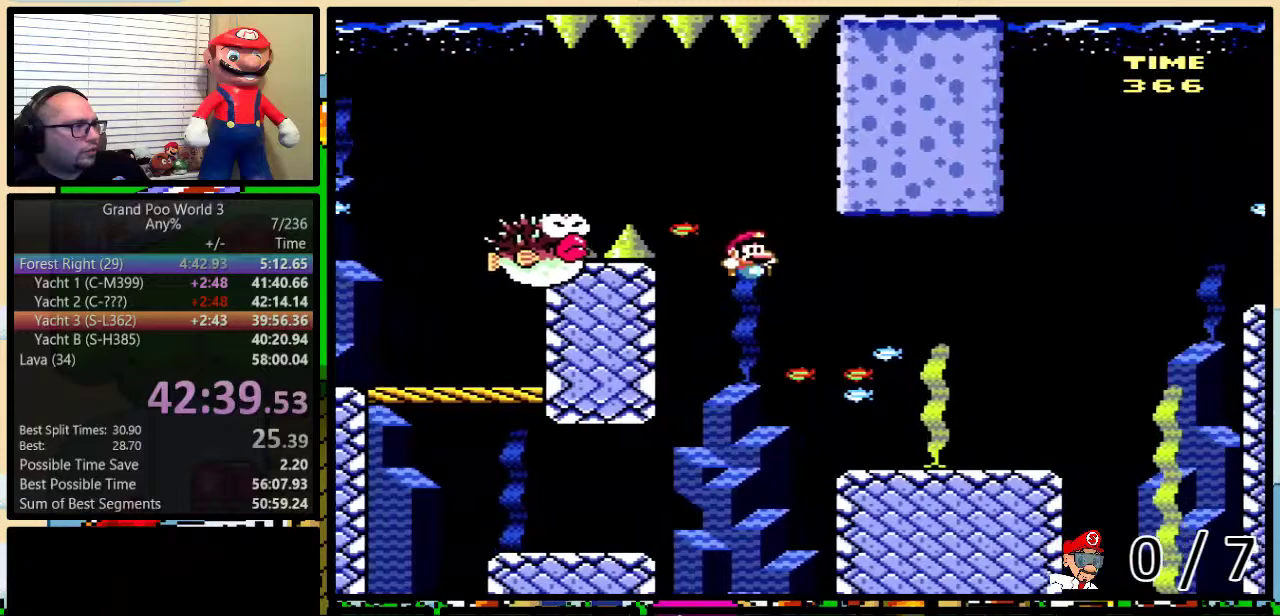
{"buttons": ["Y"], "events": [[267, "DPAD_RIGHT", "down"], [367, "DPAD_RIGHT", "up"]]}
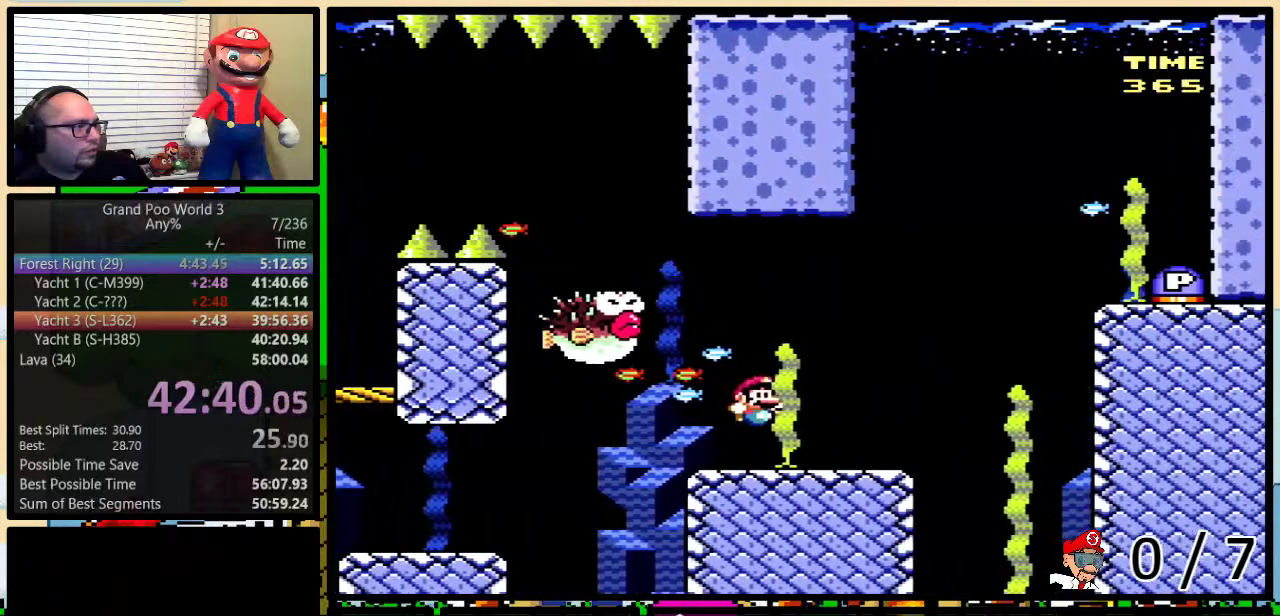
{"buttons": ["B", "Y"], "events": [[134, "DPAD_RIGHT", "down"], [200, "B", "down"], [200, "DPAD_RIGHT", "up"]]}
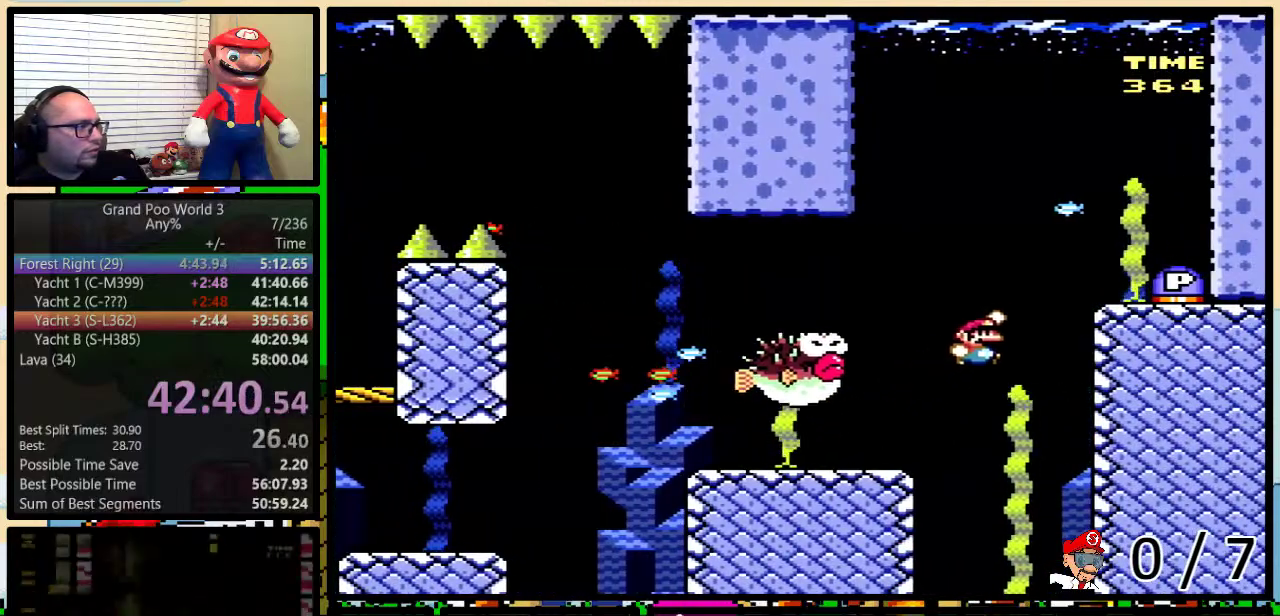
{"buttons": [], "events": [[33, "DPAD_RIGHT", "down"], [233, "Y", "up"], [267, "B", "up"], [500, "DPAD_RIGHT", "up"]]}
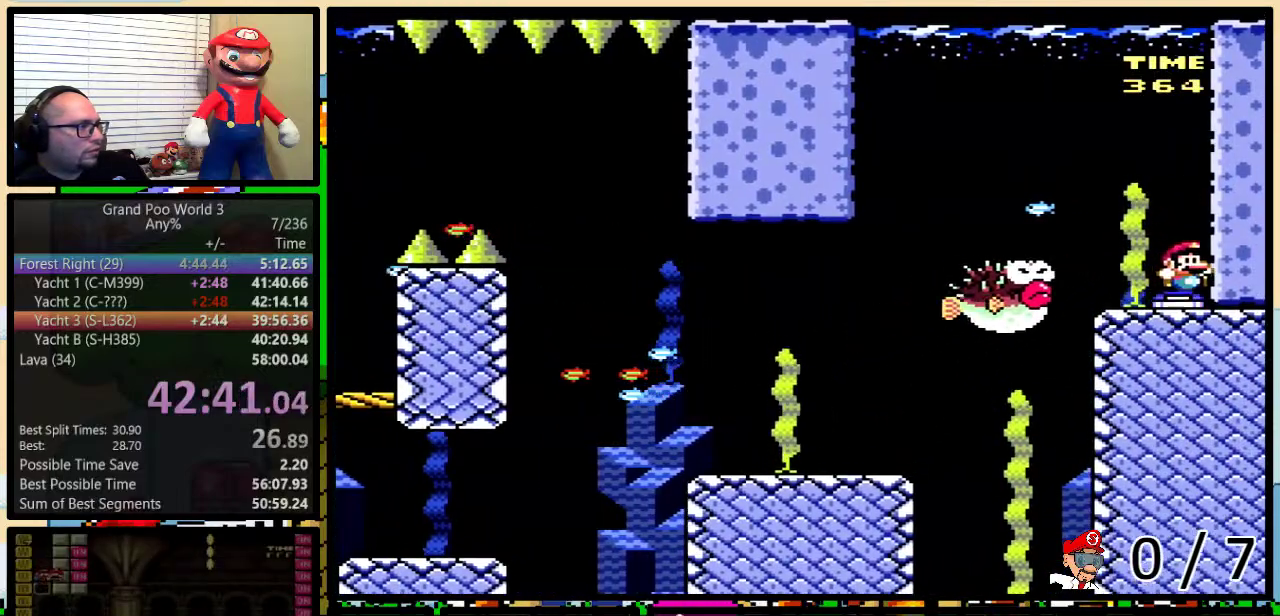
{"buttons": ["X", "DPAD_LEFT"], "events": [[84, "A", "down"], [84, "X", "down"], [117, "DPAD_LEFT", "down"], [317, "A", "up"]]}
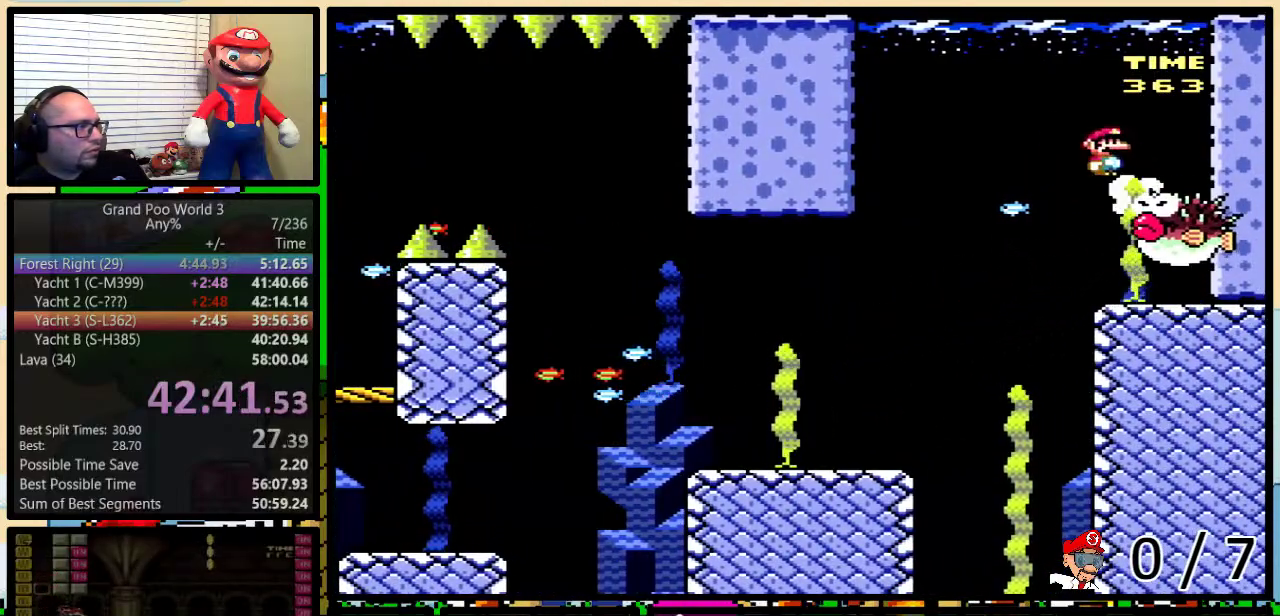
{"buttons": ["X", "DPAD_LEFT"], "events": []}
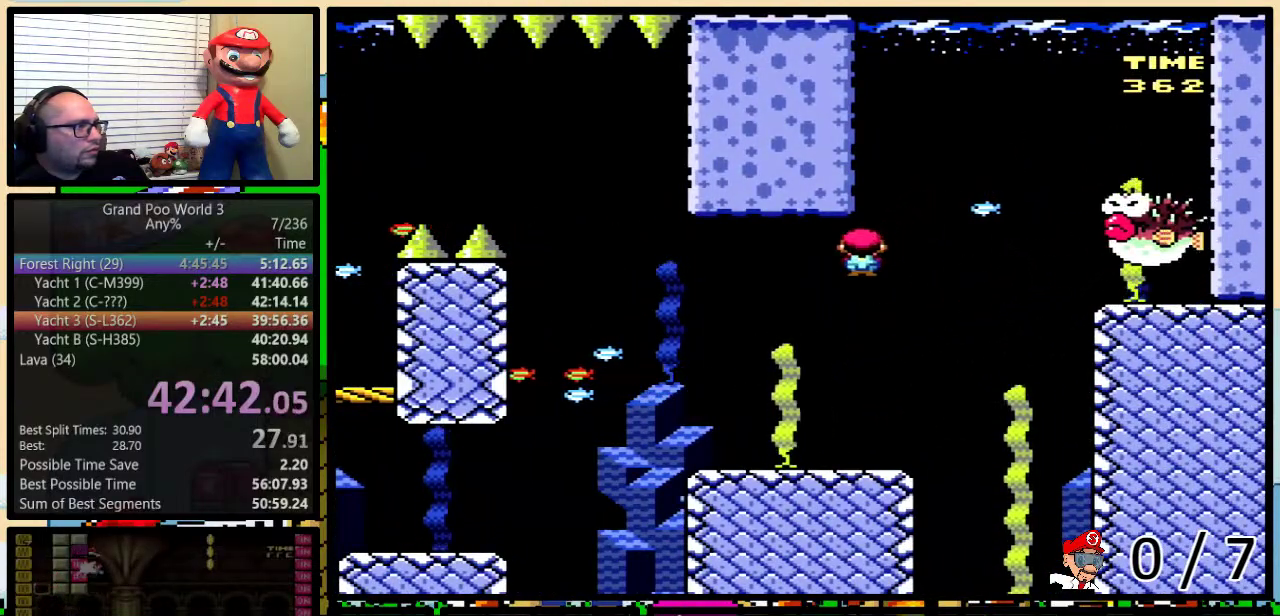
{"buttons": ["Y", "DPAD_LEFT"], "events": [[67, "X", "up"], [67, "Y", "down"]]}
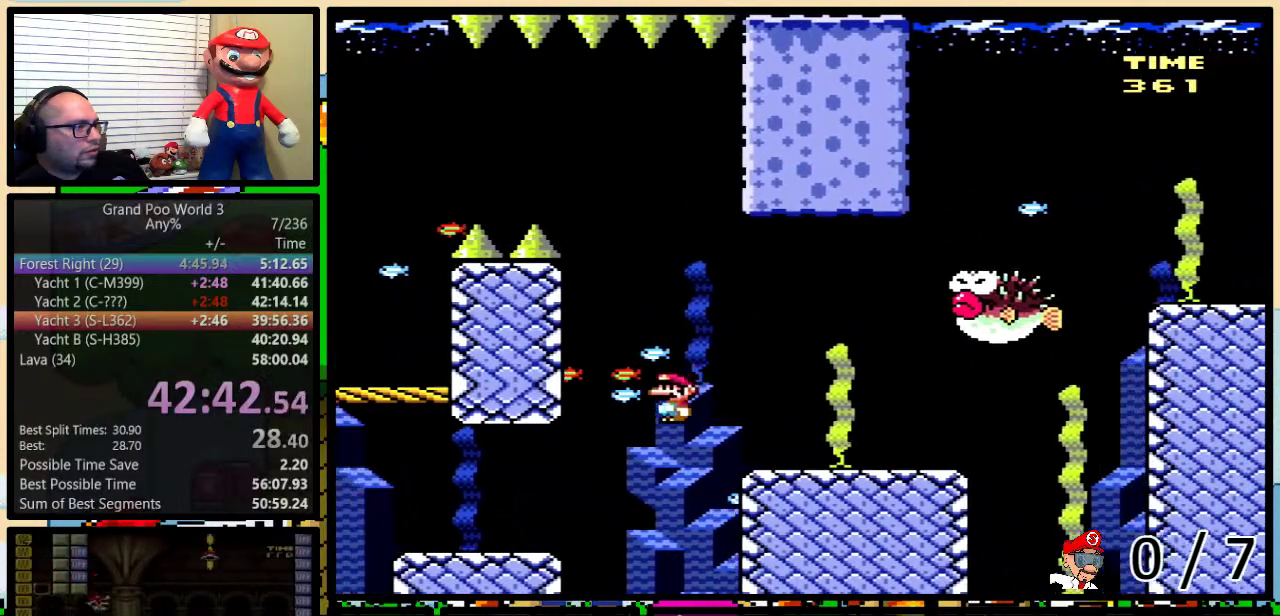
{"buttons": ["B", "Y", "DPAD_UP", "DPAD_LEFT"], "events": [[484, "B", "down"], [500, "DPAD_UP", "down"]]}
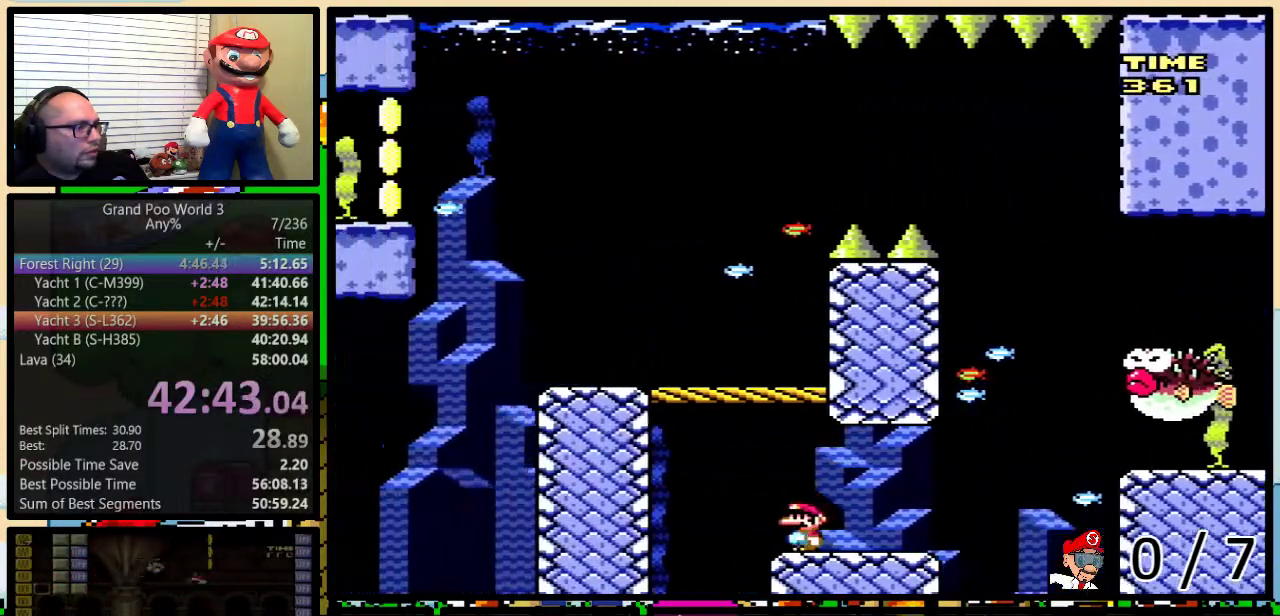
{"buttons": ["Y", "DPAD_LEFT"], "events": [[34, "DPAD_LEFT", "up"], [67, "DPAD_RIGHT", "down"], [67, "DPAD_UP", "up"], [184, "DPAD_LEFT", "down"], [184, "DPAD_RIGHT", "up"], [417, "B", "up"]]}
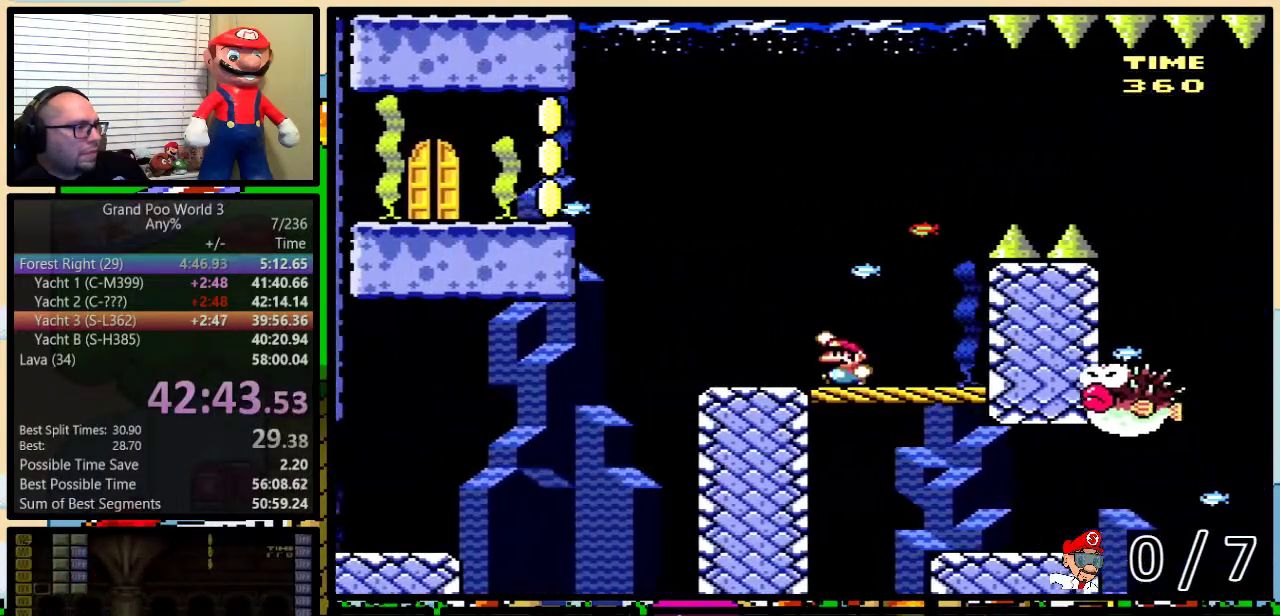
{"buttons": ["B", "Y", "DPAD_LEFT"], "events": [[100, "DPAD_LEFT", "up"], [100, "DPAD_RIGHT", "down"], [167, "B", "down"], [200, "DPAD_LEFT", "down"], [200, "DPAD_RIGHT", "up"]]}
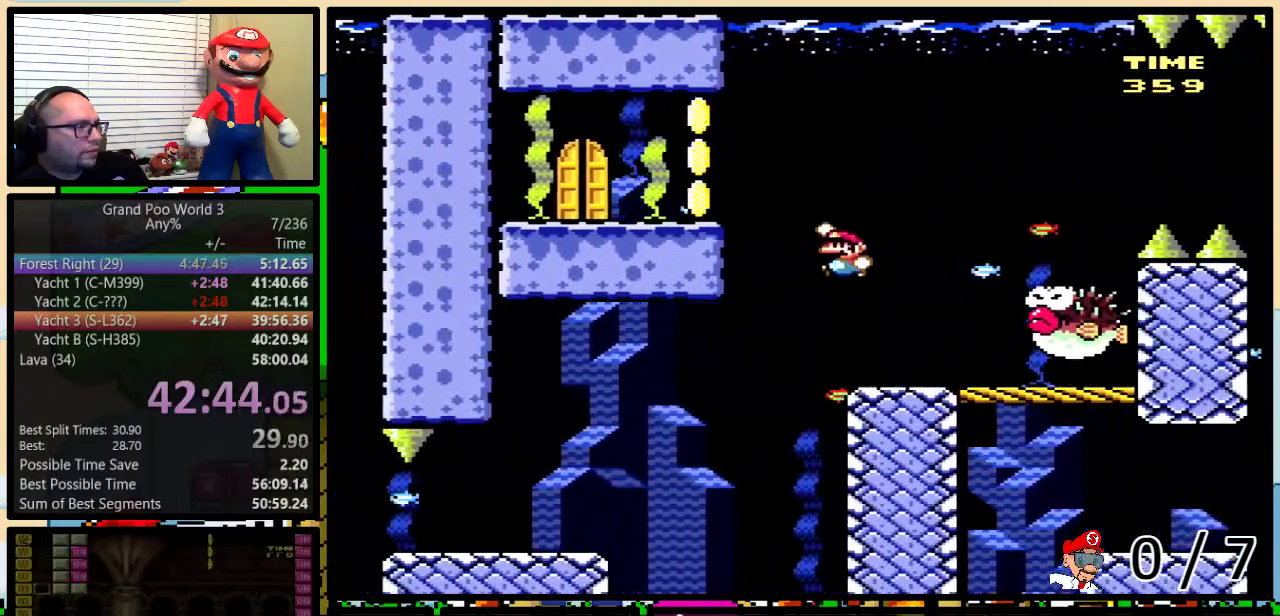
{"buttons": ["Y", "DPAD_RIGHT"], "events": [[167, "B", "up"], [501, "DPAD_LEFT", "up"], [501, "DPAD_RIGHT", "down"]]}
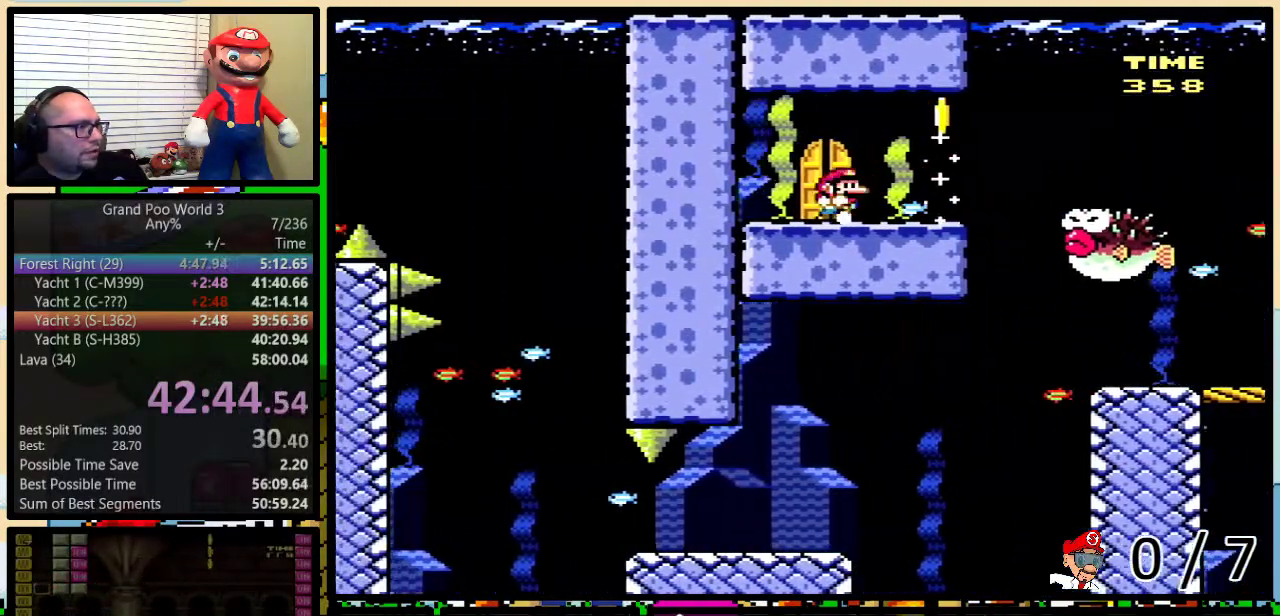
{"buttons": ["Y"], "events": [[16, "DPAD_UP", "down"], [100, "DPAD_UP", "up"], [133, "DPAD_RIGHT", "up"], [150, "DPAD_UP", "down"], [317, "DPAD_UP", "up"]]}